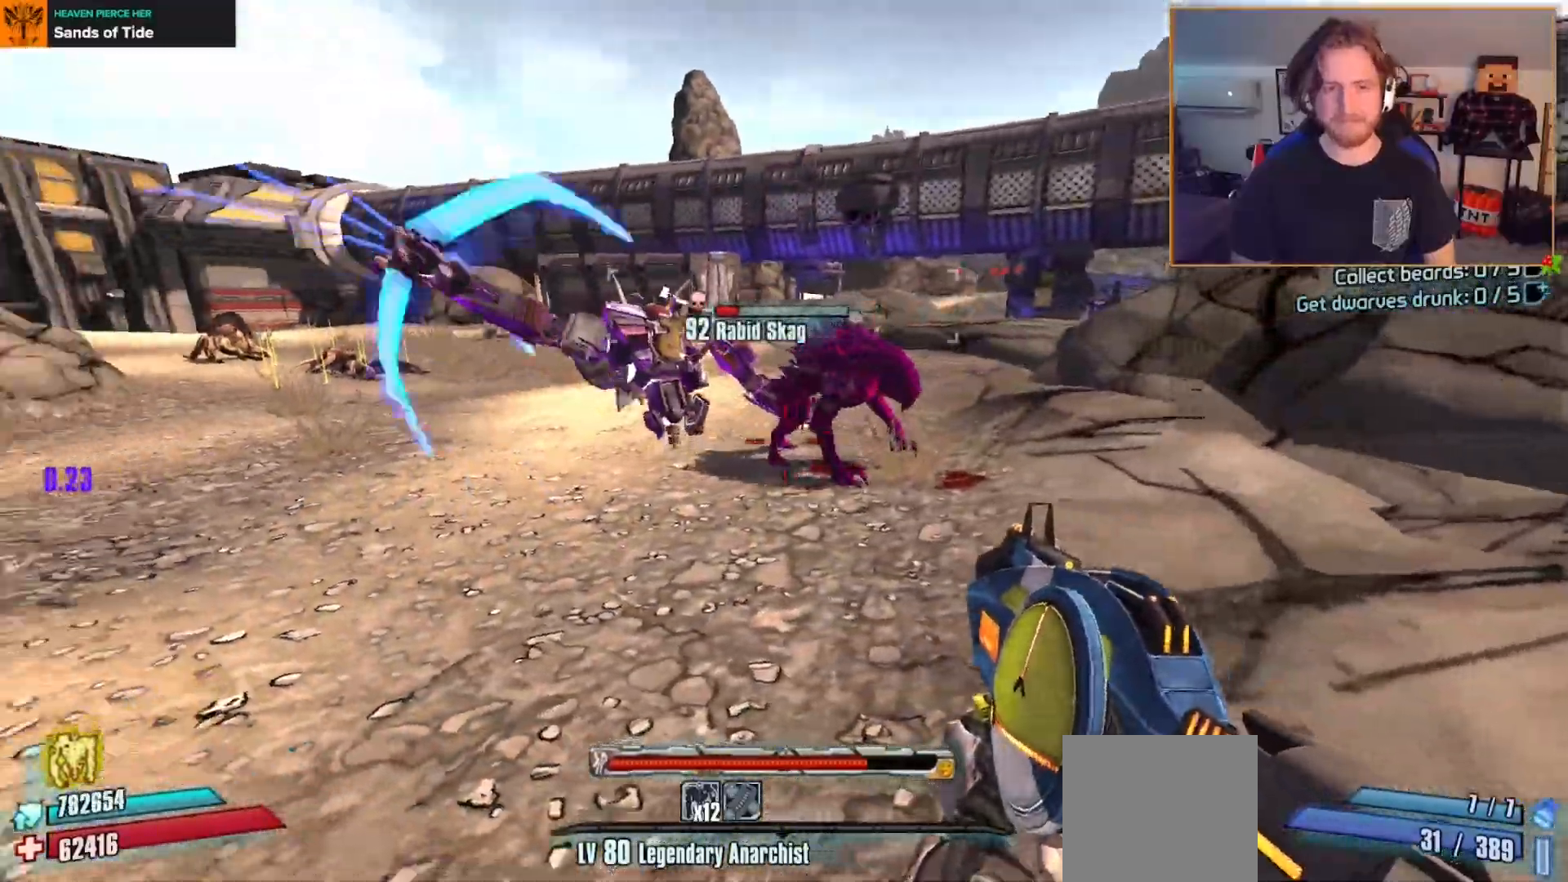
Gameplay with a controller (Xbox layout); each line is a JSON object with the inputs held at the frame after it. "events" lists button and stick changes between this image and that frame as [ms after this image, input, new state], when the widget could be followed in between.
{"buttons": [], "left_stick": "down", "right_stick": "center", "events": [[150, "left_stick", "center"], [483, "left_stick", "down"]]}
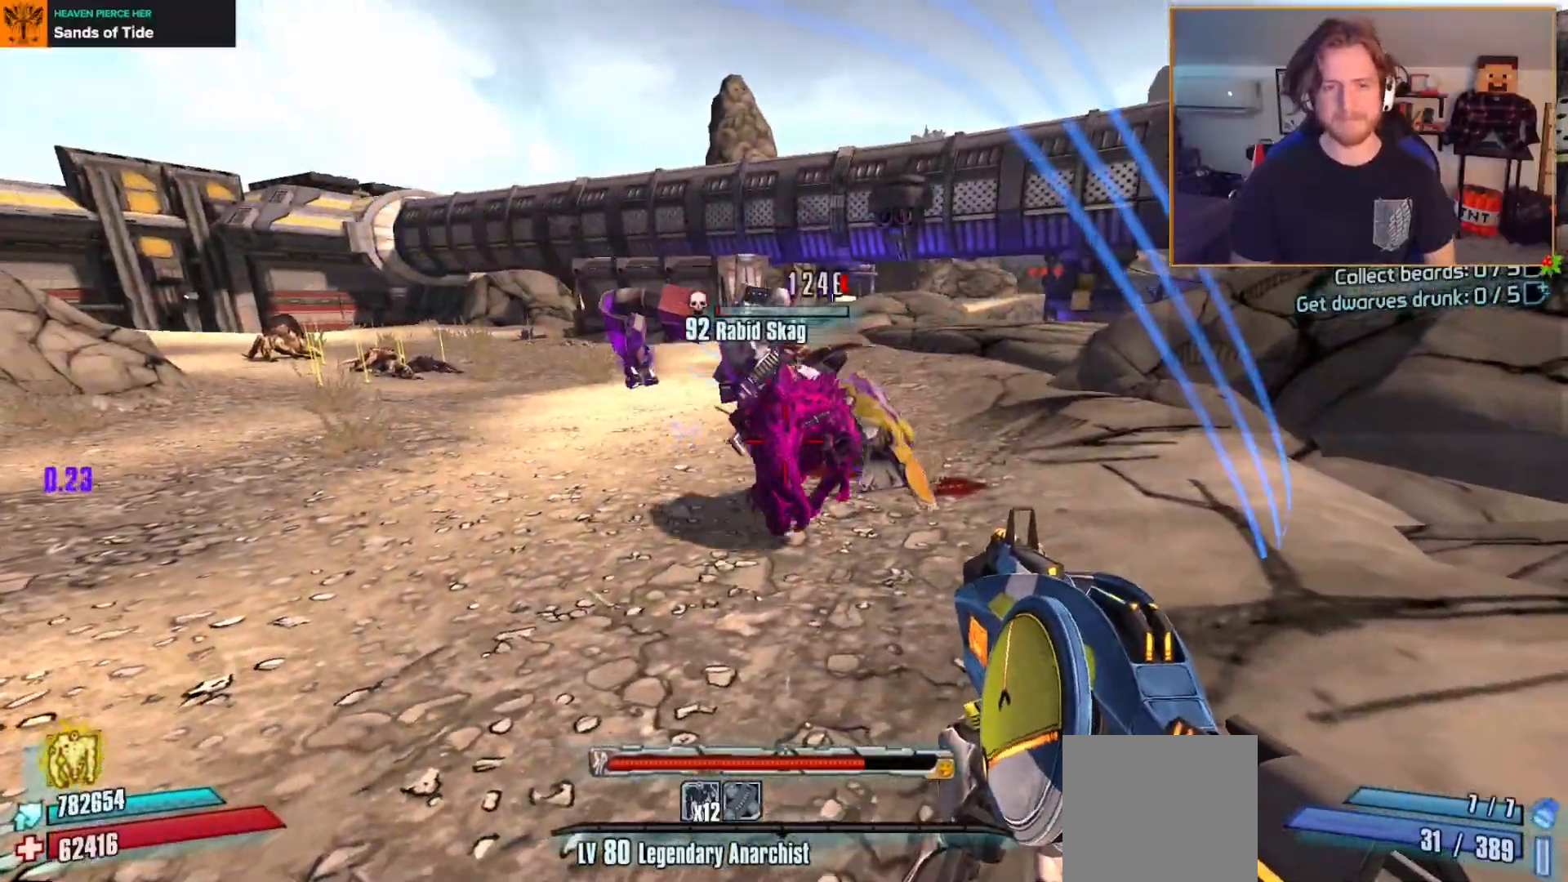
{"buttons": [], "left_stick": "right", "right_stick": "left", "events": [[133, "left_stick", "center"], [300, "left_stick", "down-right"], [400, "right_stick", "left"], [450, "left_stick", "right"]]}
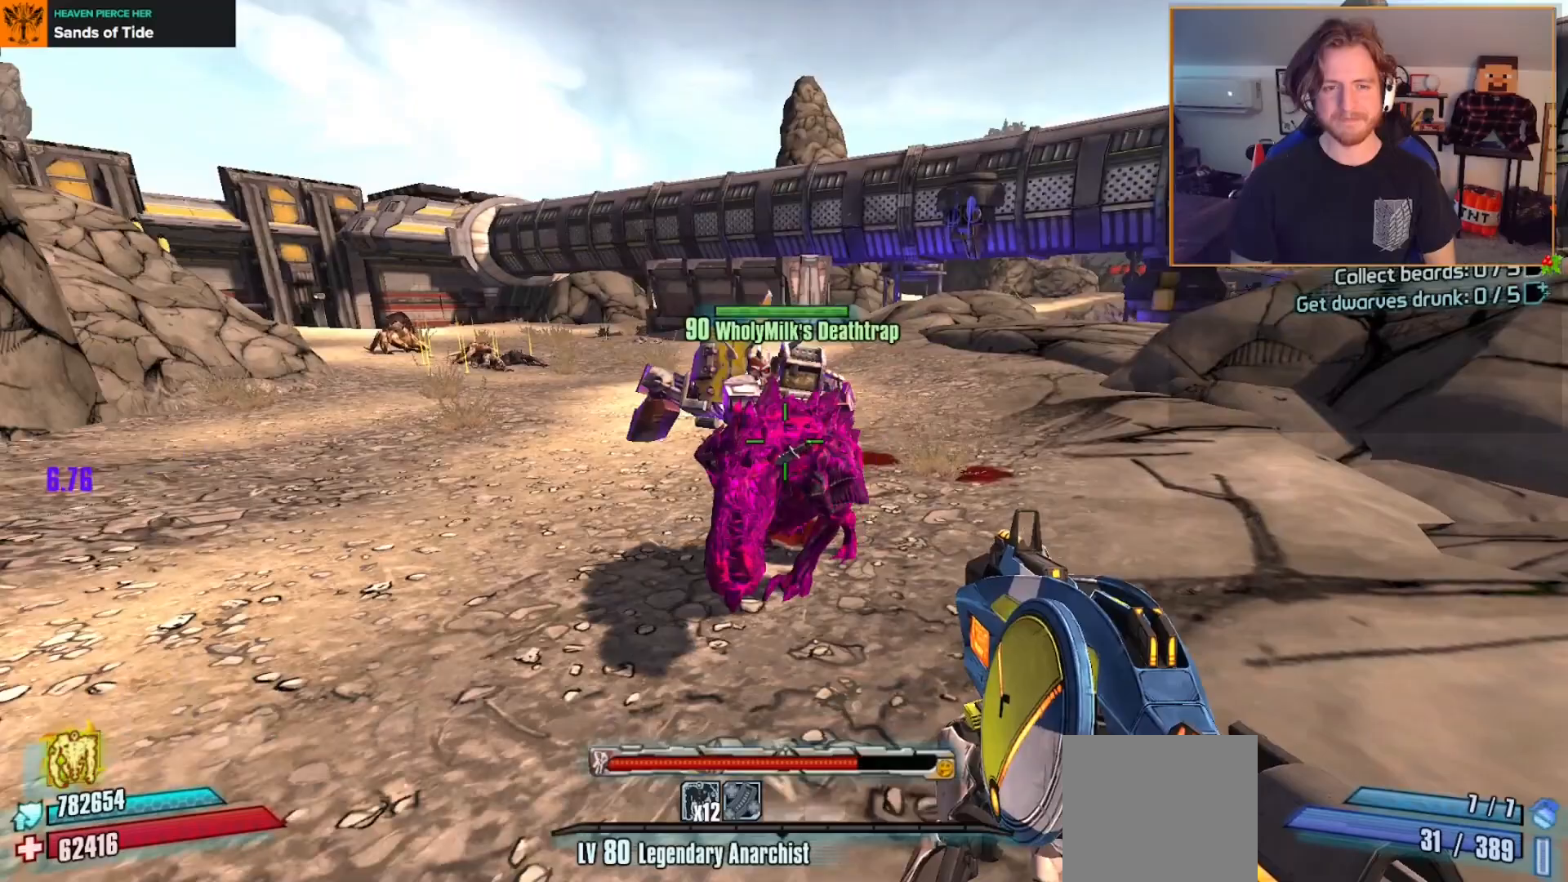
{"buttons": [], "left_stick": "up-right", "right_stick": "left", "events": [[133, "left_stick", "up-right"], [133, "right_stick", "center"], [250, "right_stick", "left"]]}
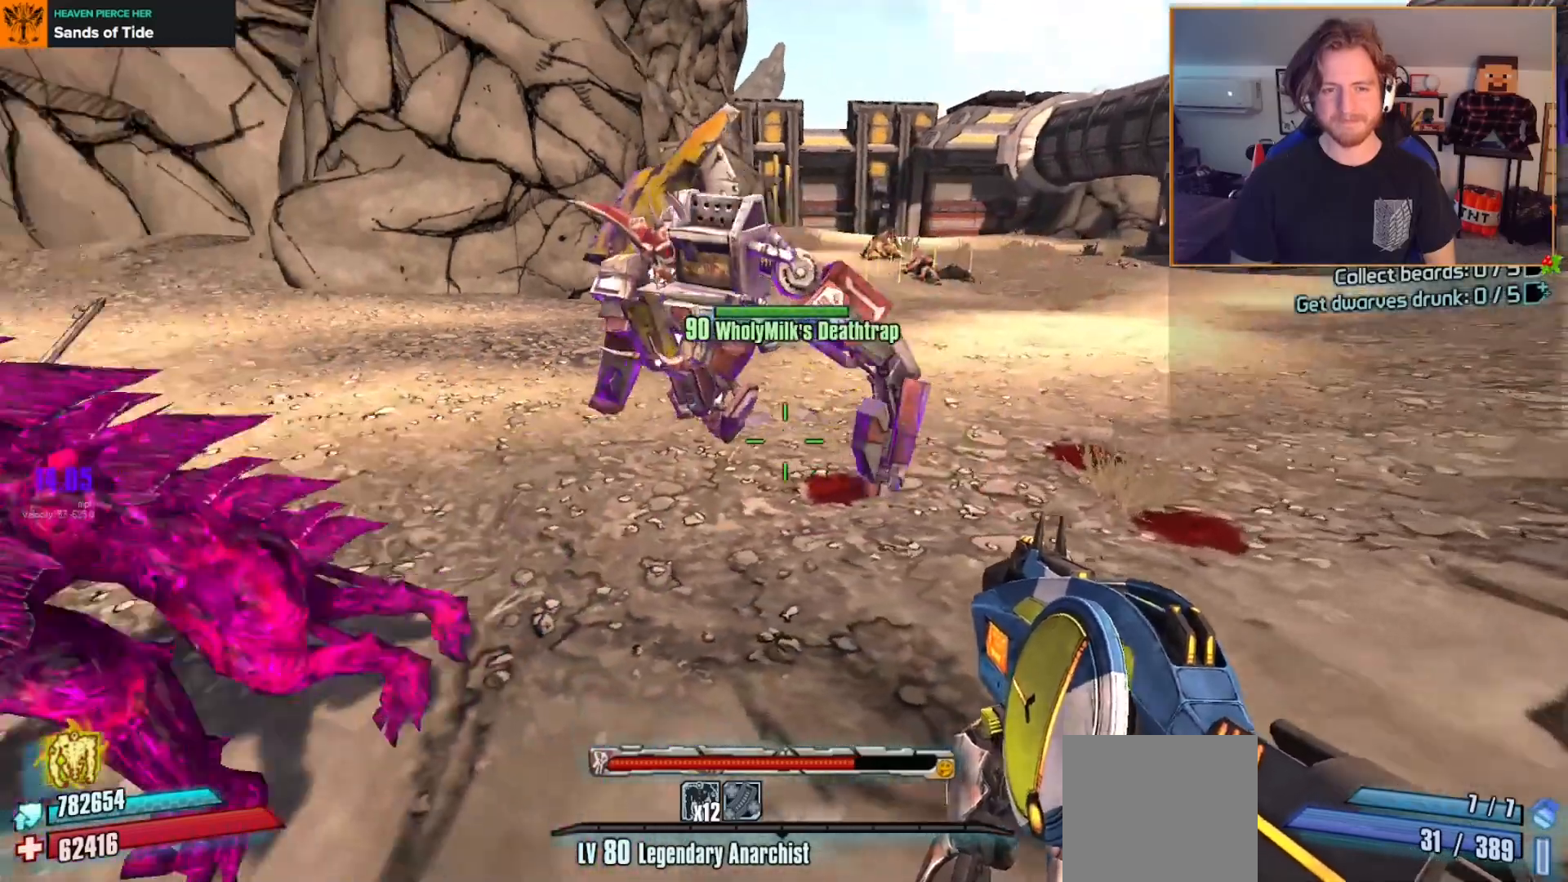
{"buttons": [], "left_stick": "down-right", "right_stick": "up-left", "events": [[33, "left_stick", "right"], [217, "left_stick", "down-right"], [250, "right_stick", "up-left"]]}
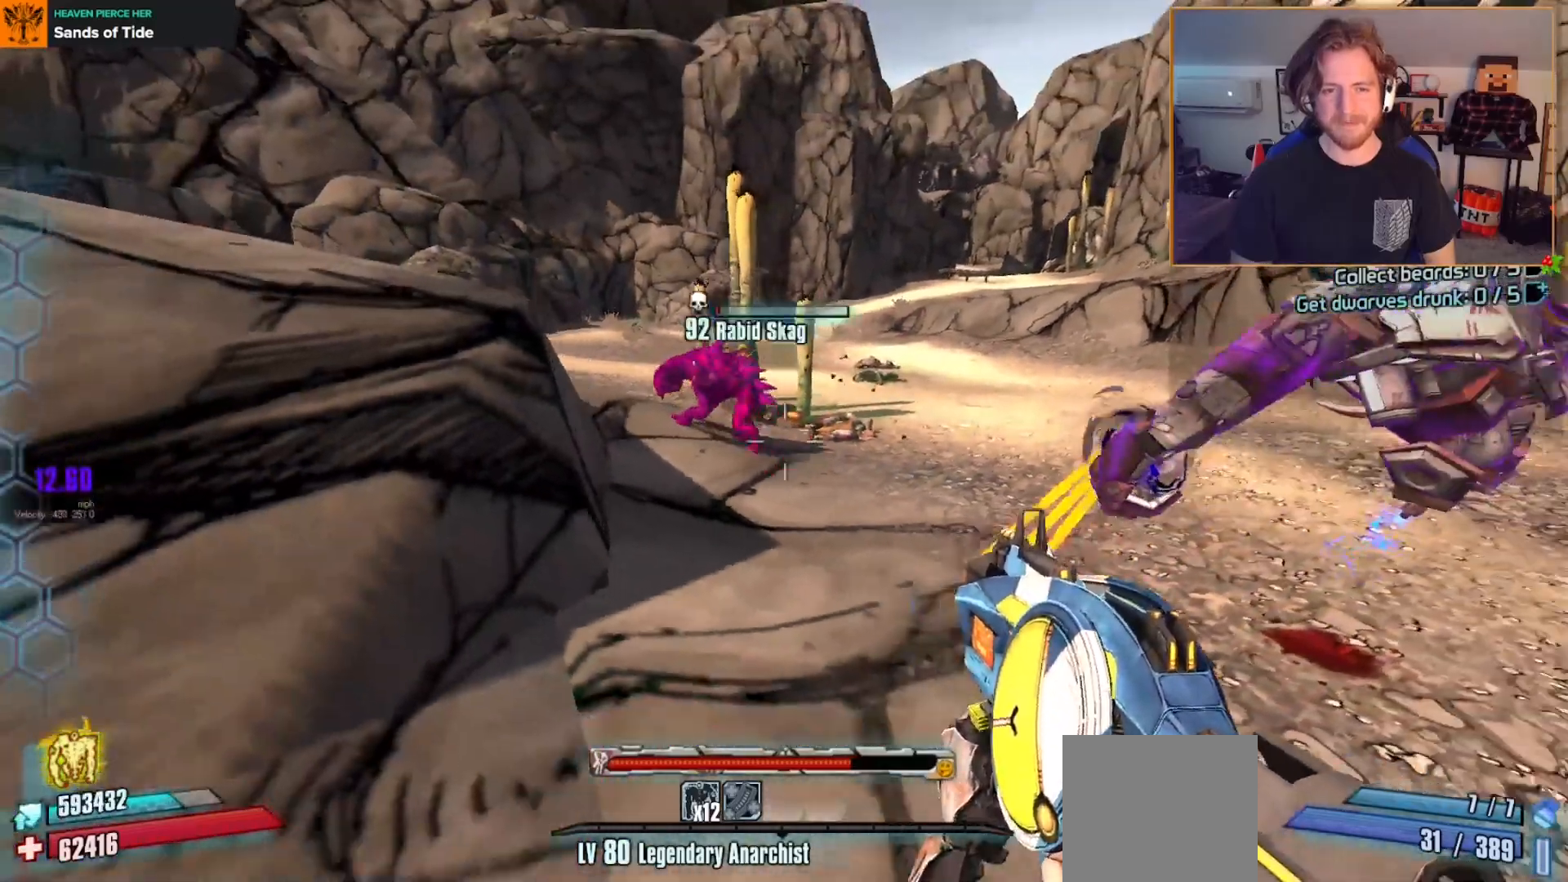
{"buttons": [], "left_stick": "right", "right_stick": "center", "events": [[33, "right_stick", "center"], [50, "left_stick", "center"], [250, "right_stick", "up-left"], [433, "right_stick", "center"], [450, "left_stick", "right"]]}
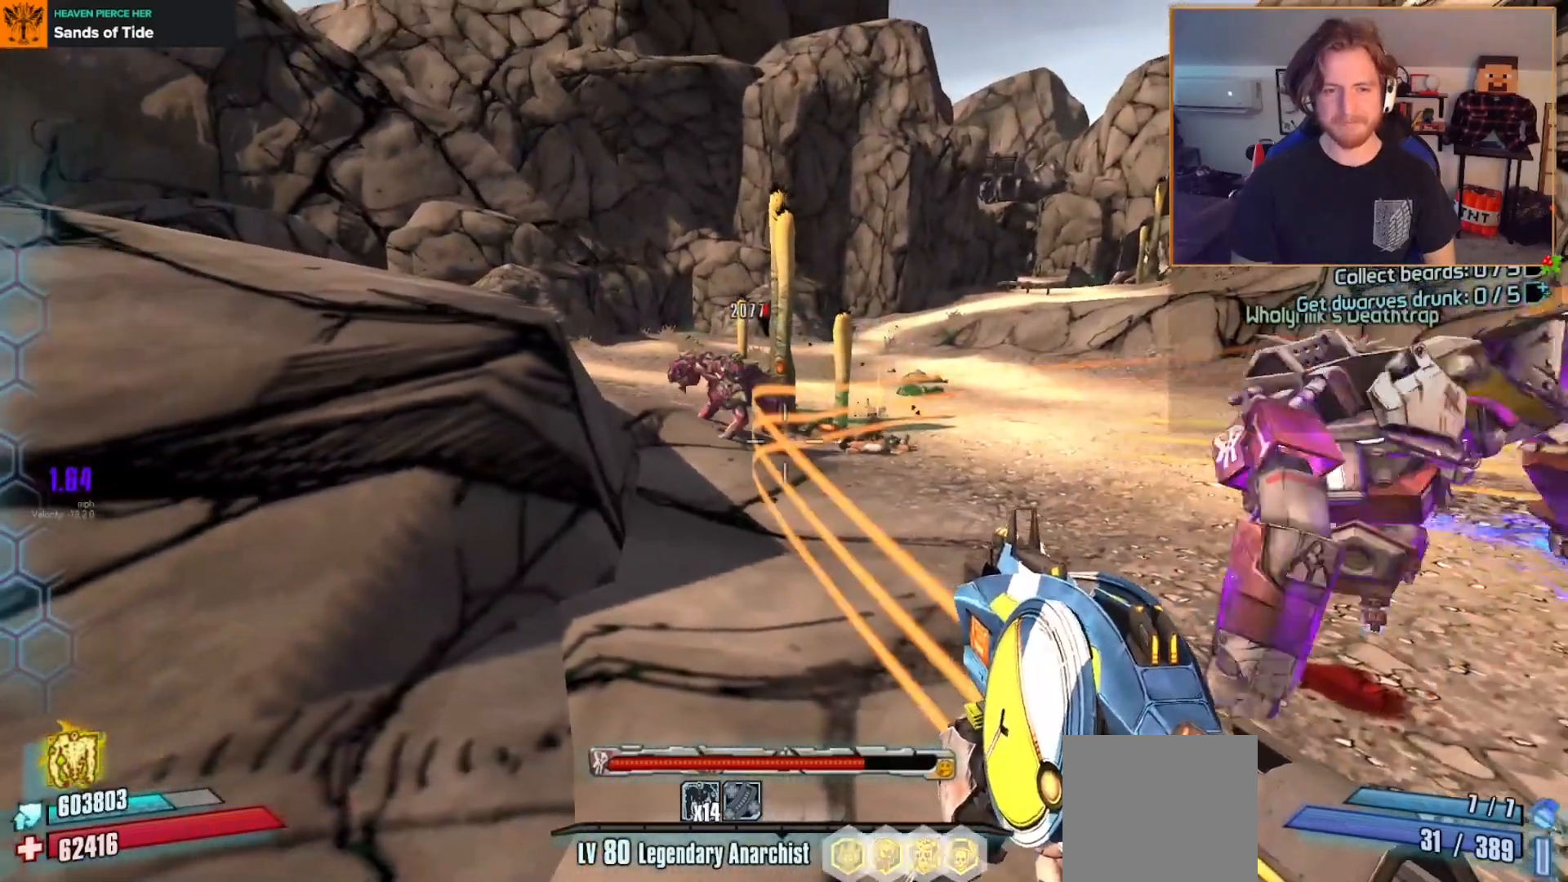
{"buttons": [], "left_stick": "center", "right_stick": "center", "events": [[117, "left_stick", "center"]]}
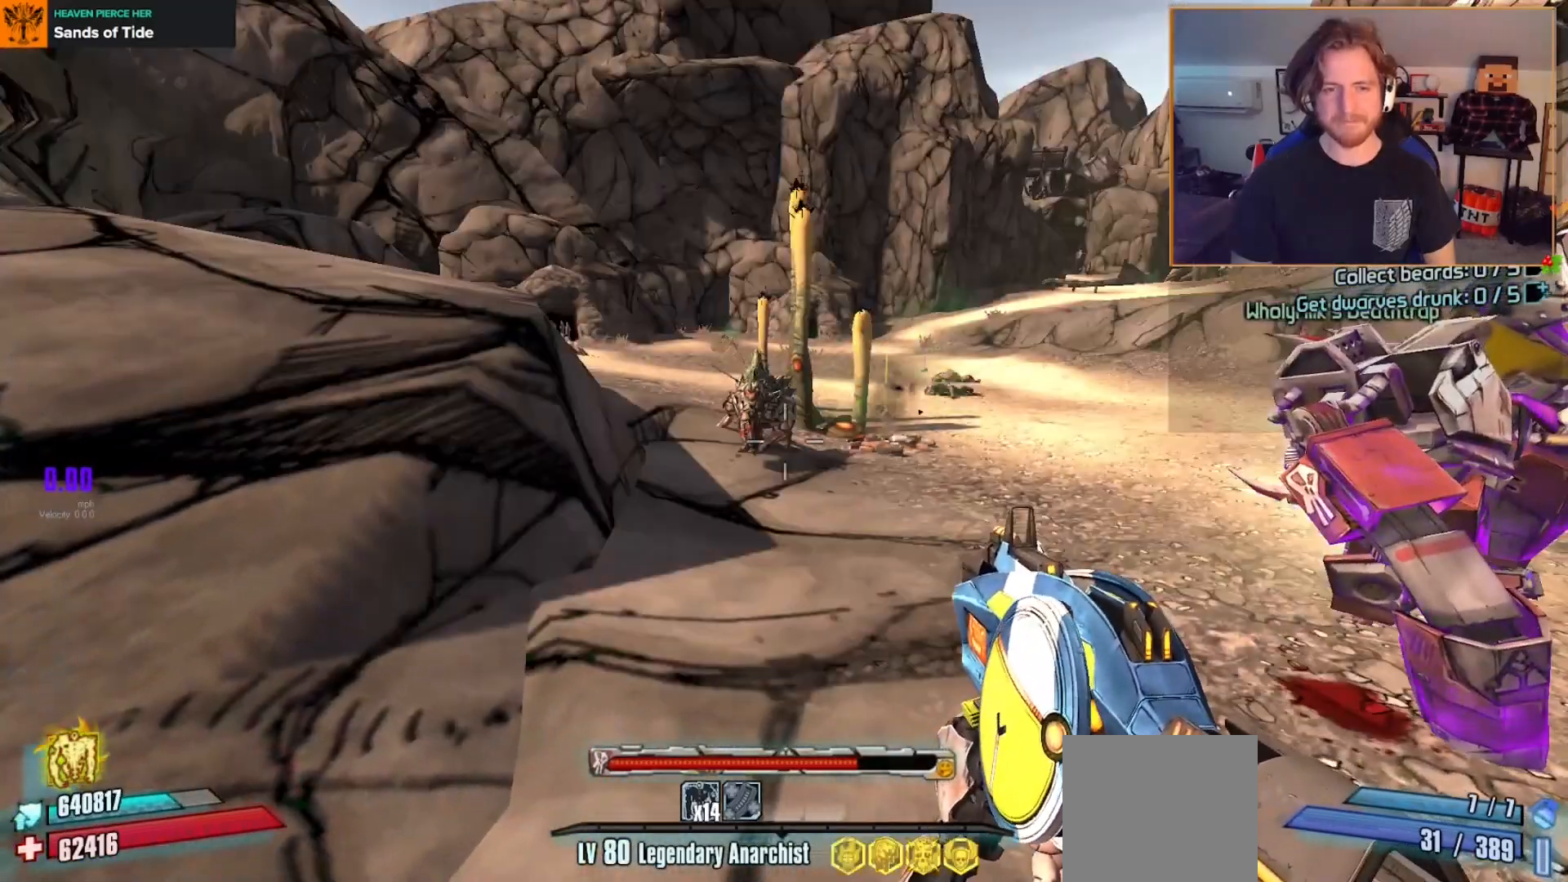
{"buttons": ["X"], "left_stick": "center", "right_stick": "center", "events": [[83, "right_stick", "right"], [117, "left_stick", "right"], [283, "left_stick", "center"], [300, "right_stick", "center"], [400, "X", "down"]]}
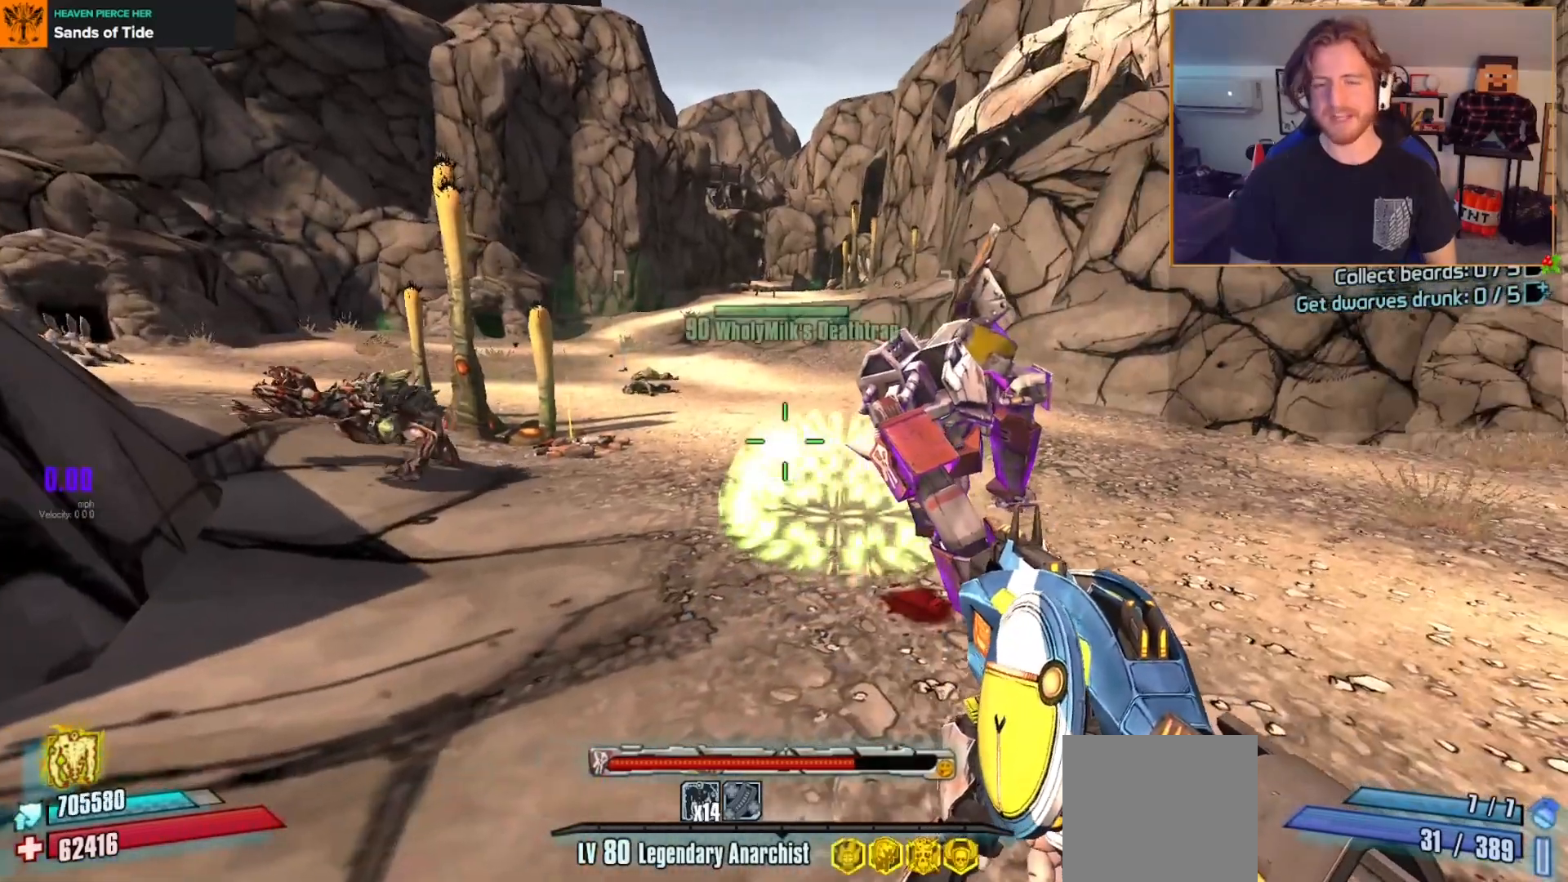
{"buttons": [], "left_stick": "center", "right_stick": "center", "events": [[17, "X", "up"]]}